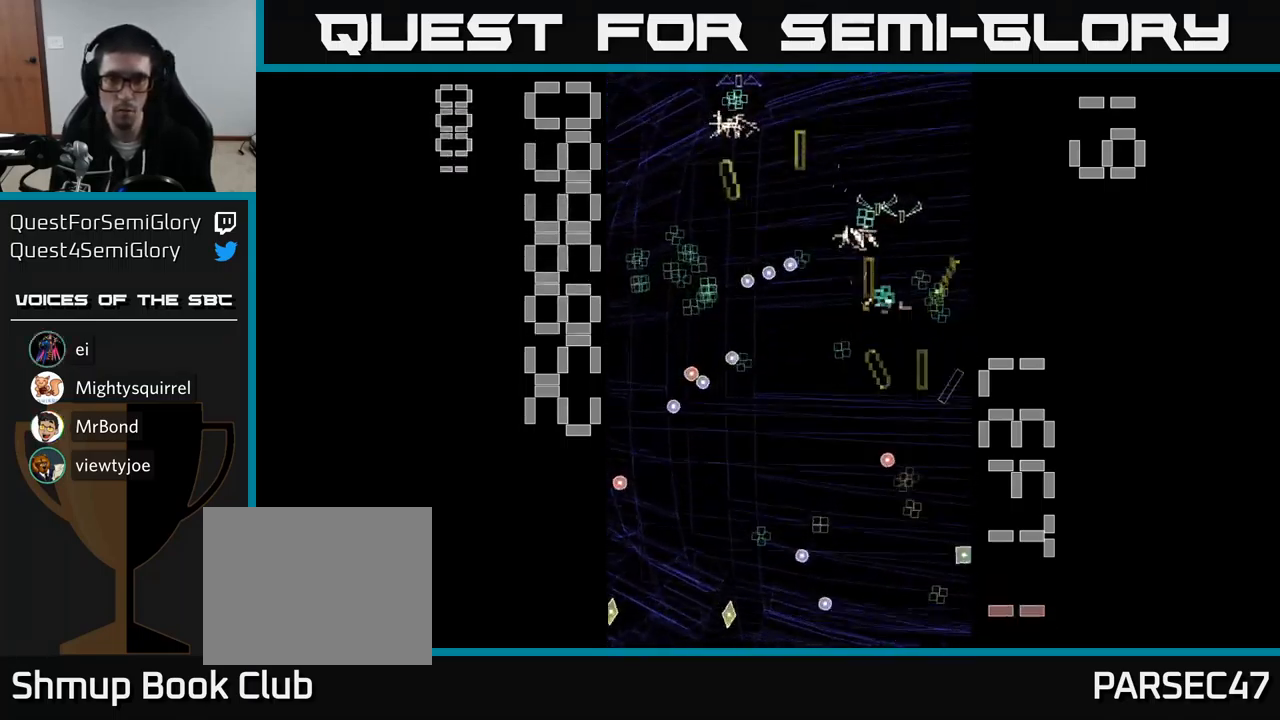
Gameplay with a controller (Xbox layout); each line is a JSON object with the inputs held at the frame after it. "events" lists button and stick changes between this image and that frame as [ms after this image, input, new state], when the widget could be followed in between. Not read: left_stick right_stick.
{"buttons": ["A", "DPAD_UP", "DPAD_LEFT"], "events": [[50, "DPAD_UP", "up"], [67, "DPAD_RIGHT", "down"], [84, "DPAD_DOWN", "down"], [84, "DPAD_RIGHT", "up"], [167, "DPAD_RIGHT", "down"], [200, "DPAD_RIGHT", "up"], [417, "DPAD_DOWN", "up"], [417, "DPAD_LEFT", "down"], [450, "DPAD_UP", "down"]]}
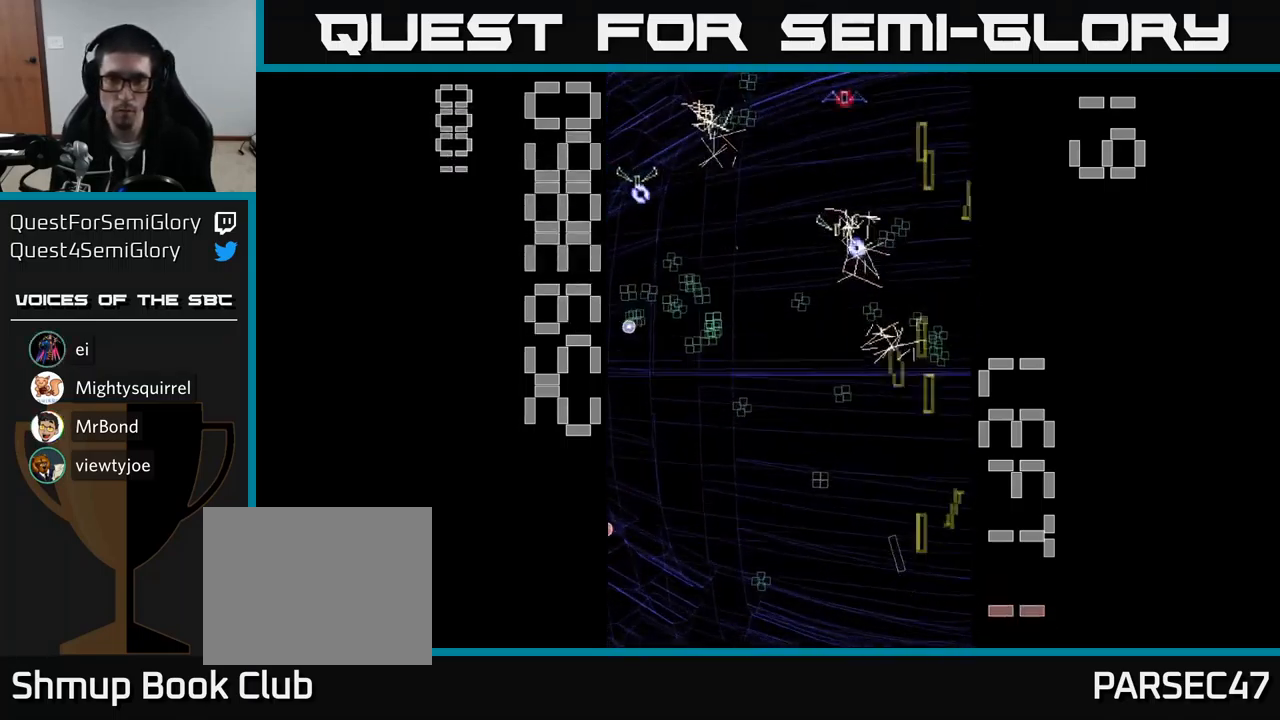
{"buttons": ["A", "DPAD_RIGHT"], "events": [[151, "DPAD_LEFT", "up"], [251, "DPAD_RIGHT", "down"], [367, "DPAD_UP", "up"]]}
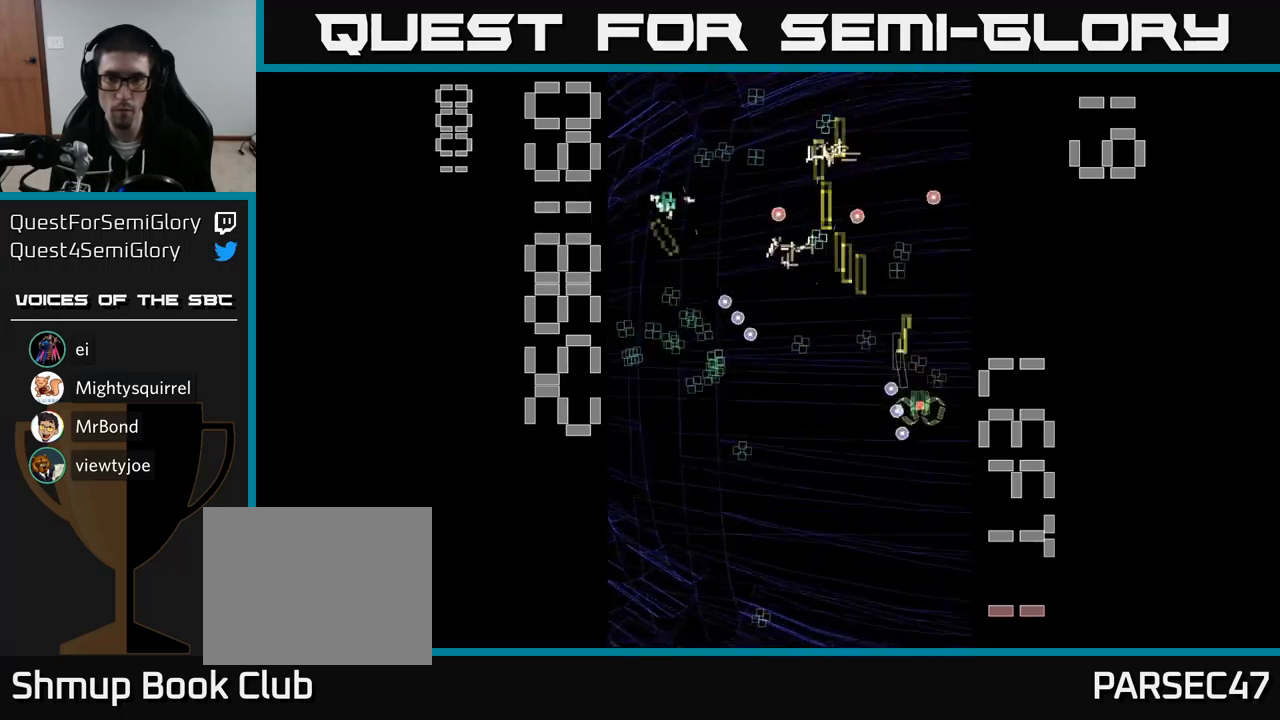
{"buttons": ["A", "DPAD_DOWN"]}
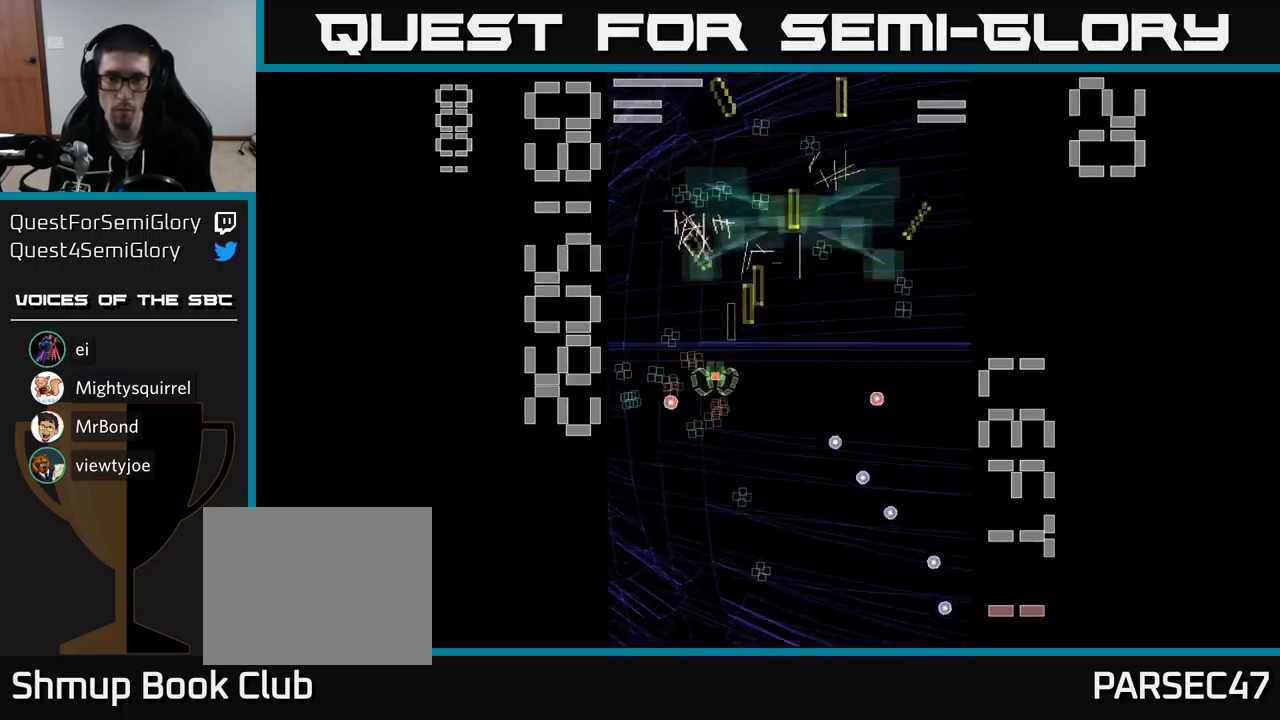
{"buttons": ["A", "DPAD_UP", "DPAD_LEFT"], "events": [[50, "DPAD_RIGHT", "down"], [117, "DPAD_RIGHT", "up"], [333, "DPAD_DOWN", "up"], [350, "DPAD_LEFT", "down"], [367, "DPAD_UP", "down"]]}
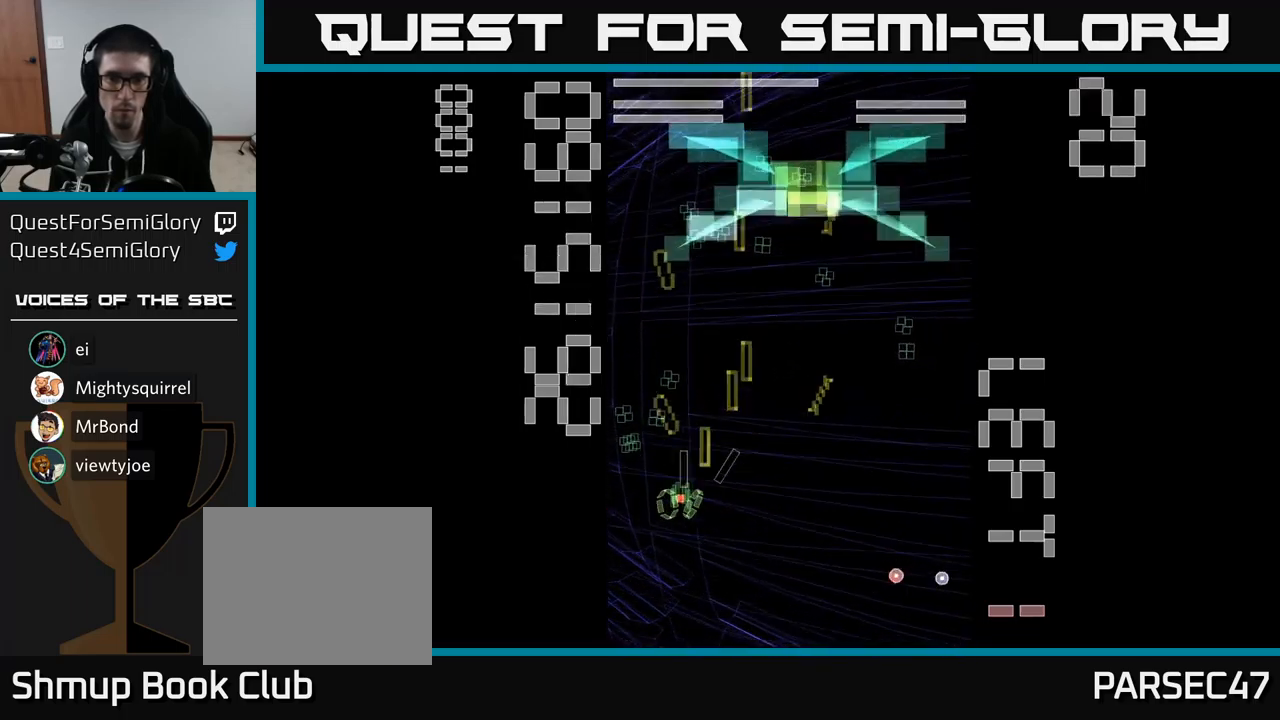
{"buttons": ["A", "X", "DPAD_UP", "DPAD_RIGHT"], "events": [[133, "DPAD_LEFT", "up"], [133, "DPAD_UP", "up"], [133, "X", "down"], [167, "DPAD_RIGHT", "down"], [200, "DPAD_UP", "down"], [283, "DPAD_UP", "up"], [317, "DPAD_UP", "down"]]}
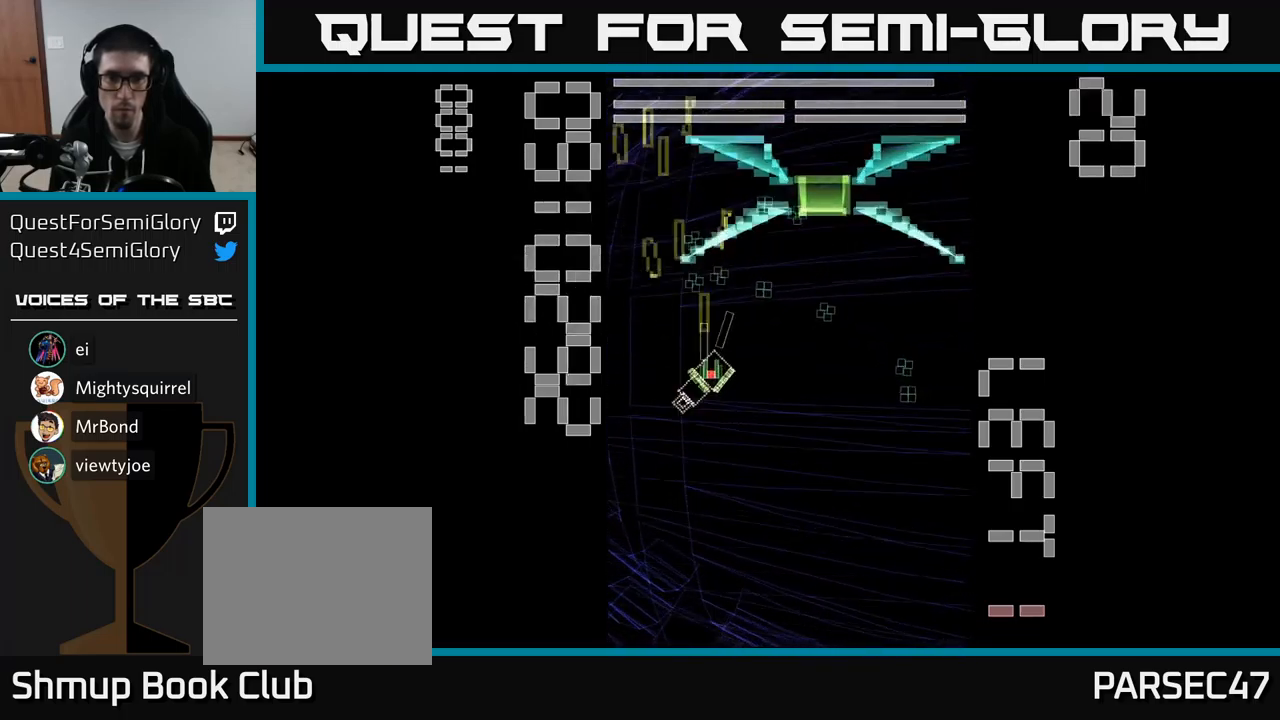
{"buttons": ["A", "X", "DPAD_DOWN", "DPAD_RIGHT"], "events": [[50, "DPAD_RIGHT", "up"], [200, "DPAD_LEFT", "down"], [283, "DPAD_UP", "up"], [300, "DPAD_LEFT", "up"], [317, "DPAD_RIGHT", "down"], [417, "DPAD_DOWN", "down"]]}
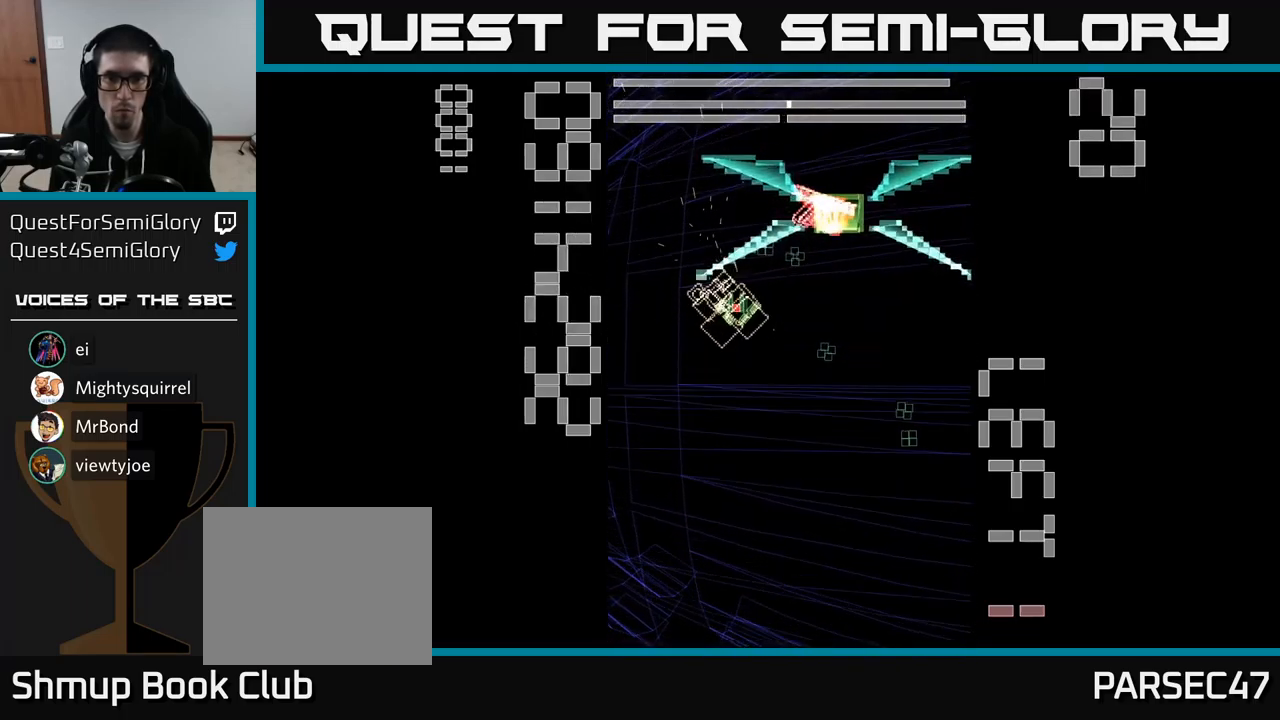
{"buttons": ["A", "DPAD_DOWN"], "events": [[33, "DPAD_RIGHT", "up"], [67, "DPAD_RIGHT", "down"], [167, "X", "up"], [350, "DPAD_DOWN", "up"], [417, "DPAD_DOWN", "down"], [467, "DPAD_RIGHT", "up"]]}
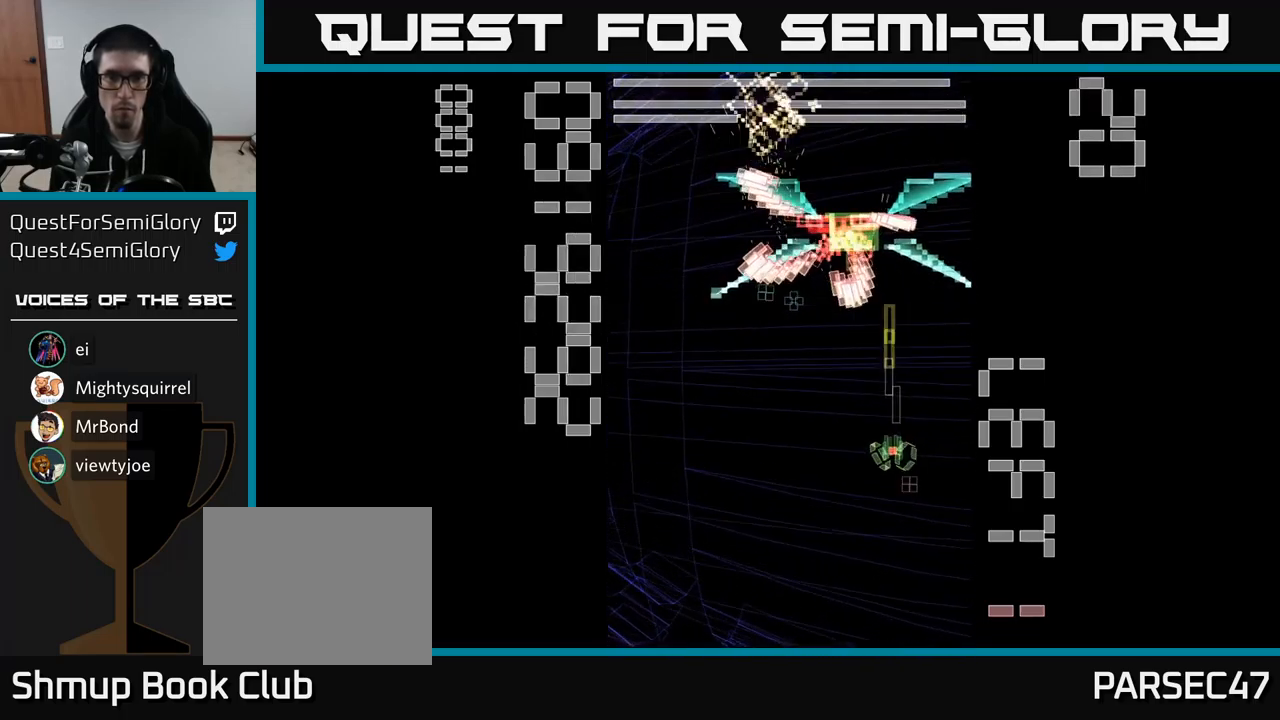
{"buttons": ["A", "X", "DPAD_UP", "DPAD_LEFT"], "events": [[50, "X", "down"], [183, "DPAD_LEFT", "down"], [200, "DPAD_DOWN", "up"], [483, "DPAD_UP", "down"]]}
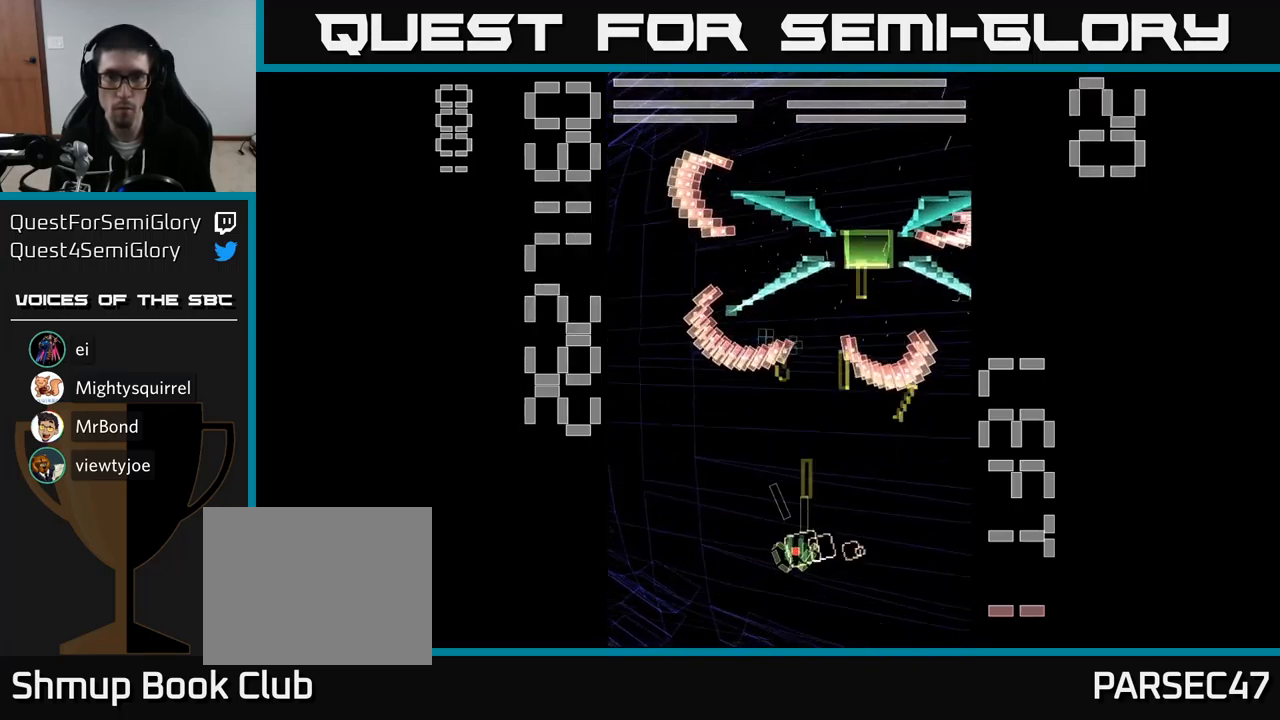
{"buttons": ["A", "X", "DPAD_UP"], "events": [[33, "DPAD_LEFT", "up"], [83, "DPAD_RIGHT", "down"], [200, "DPAD_RIGHT", "up"], [400, "DPAD_LEFT", "down"], [450, "DPAD_LEFT", "up"]]}
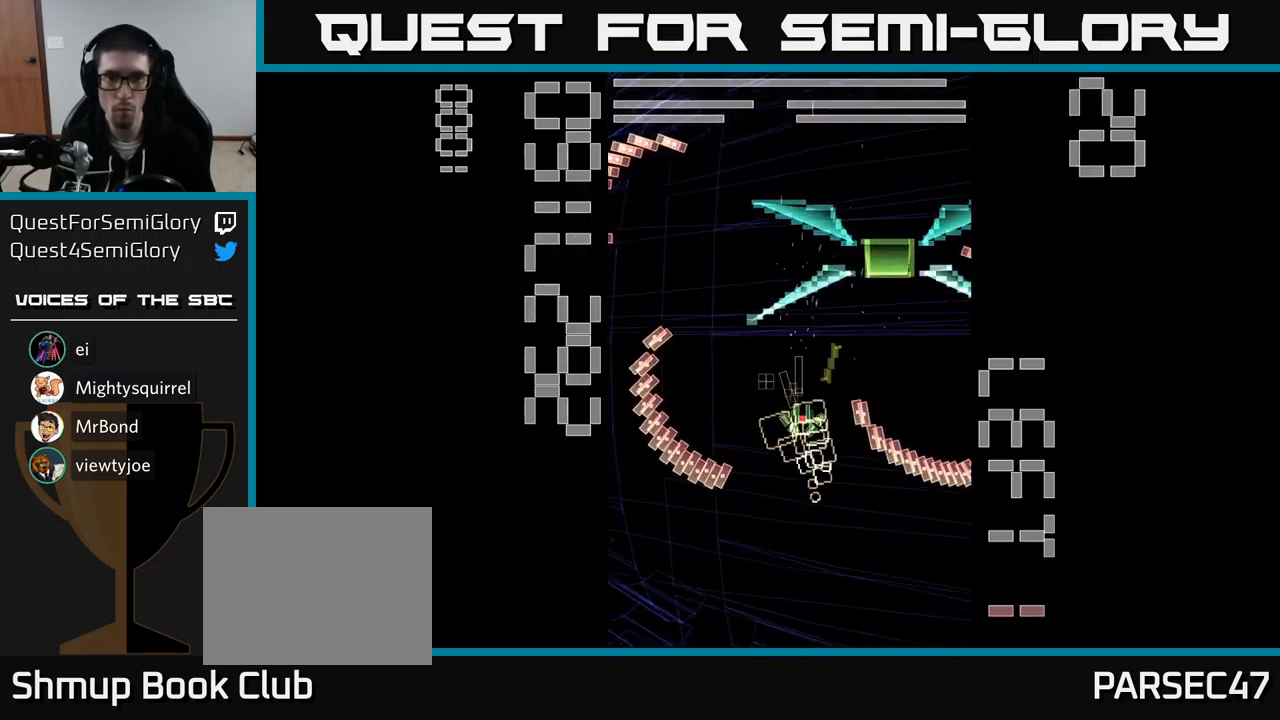
{"buttons": ["A", "X", "DPAD_DOWN"], "events": [[167, "DPAD_RIGHT", "down"], [183, "DPAD_UP", "up"], [200, "X", "up"], [267, "DPAD_DOWN", "down"], [283, "DPAD_RIGHT", "up"], [333, "X", "down"]]}
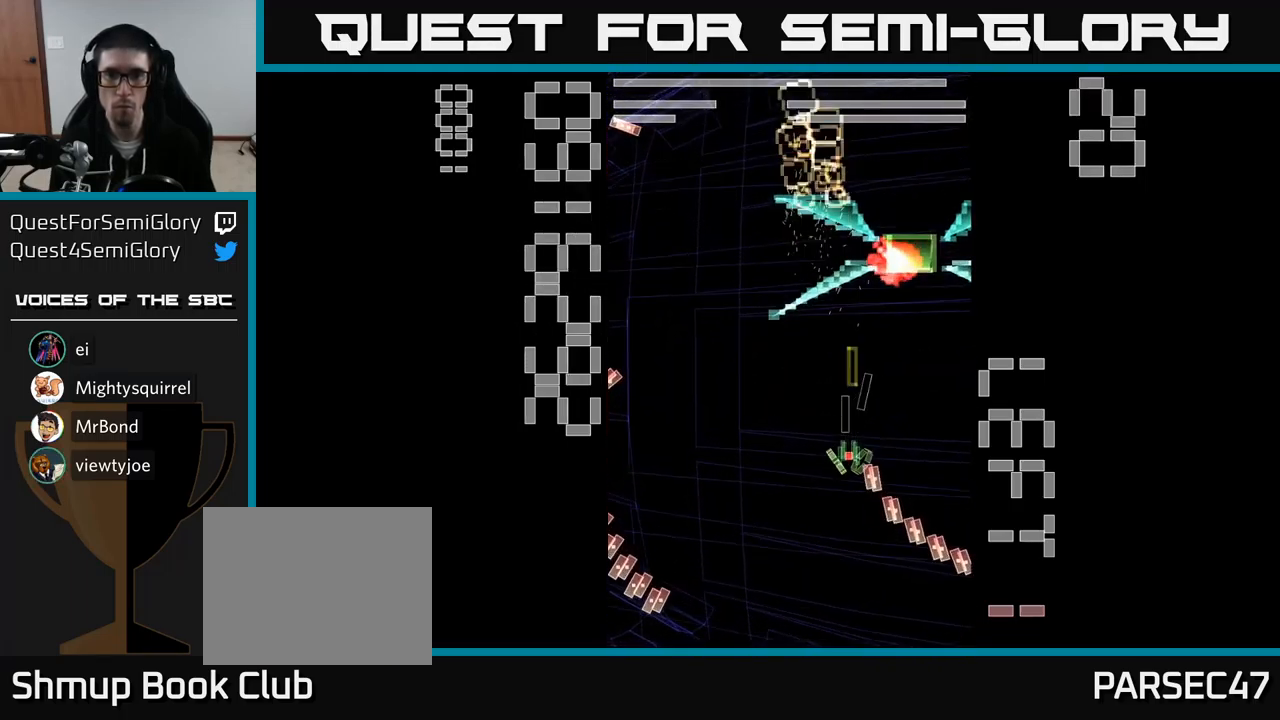
{"buttons": ["A", "X"], "events": [[17, "DPAD_DOWN", "up"]]}
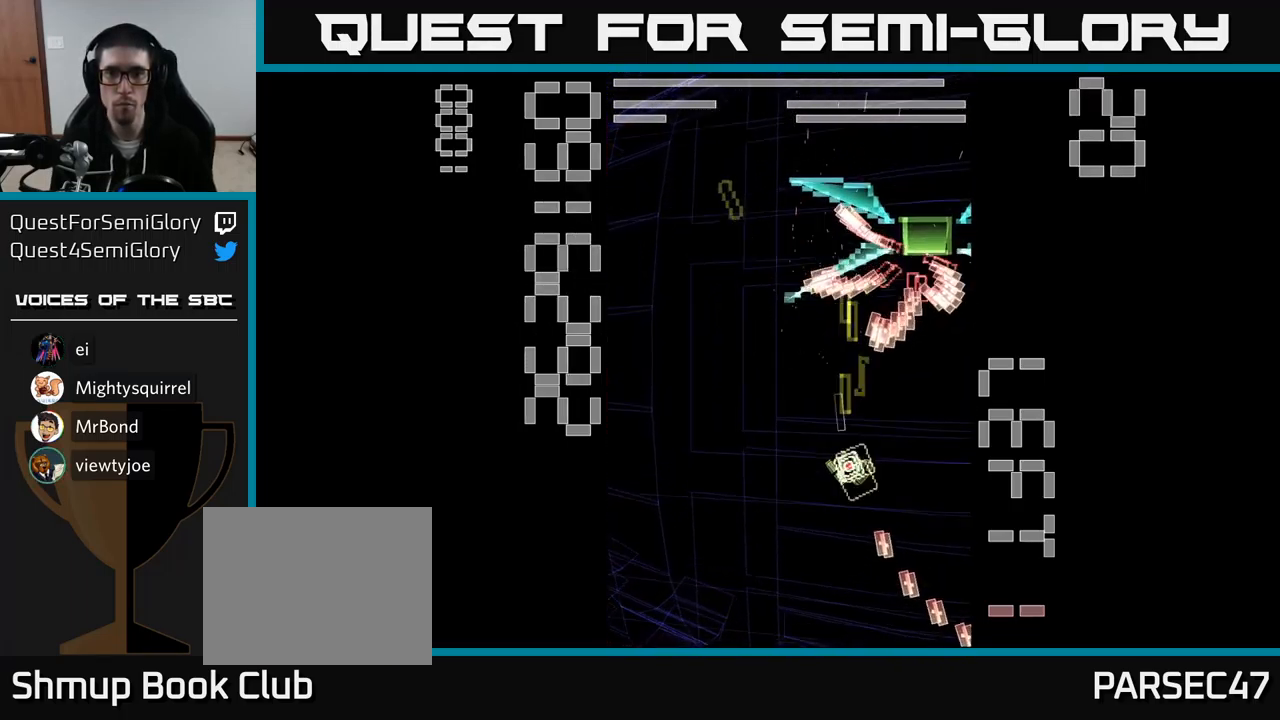
{"buttons": ["A", "DPAD_DOWN", "DPAD_LEFT"], "events": [[367, "DPAD_DOWN", "down"], [484, "X", "up"], [500, "DPAD_LEFT", "down"]]}
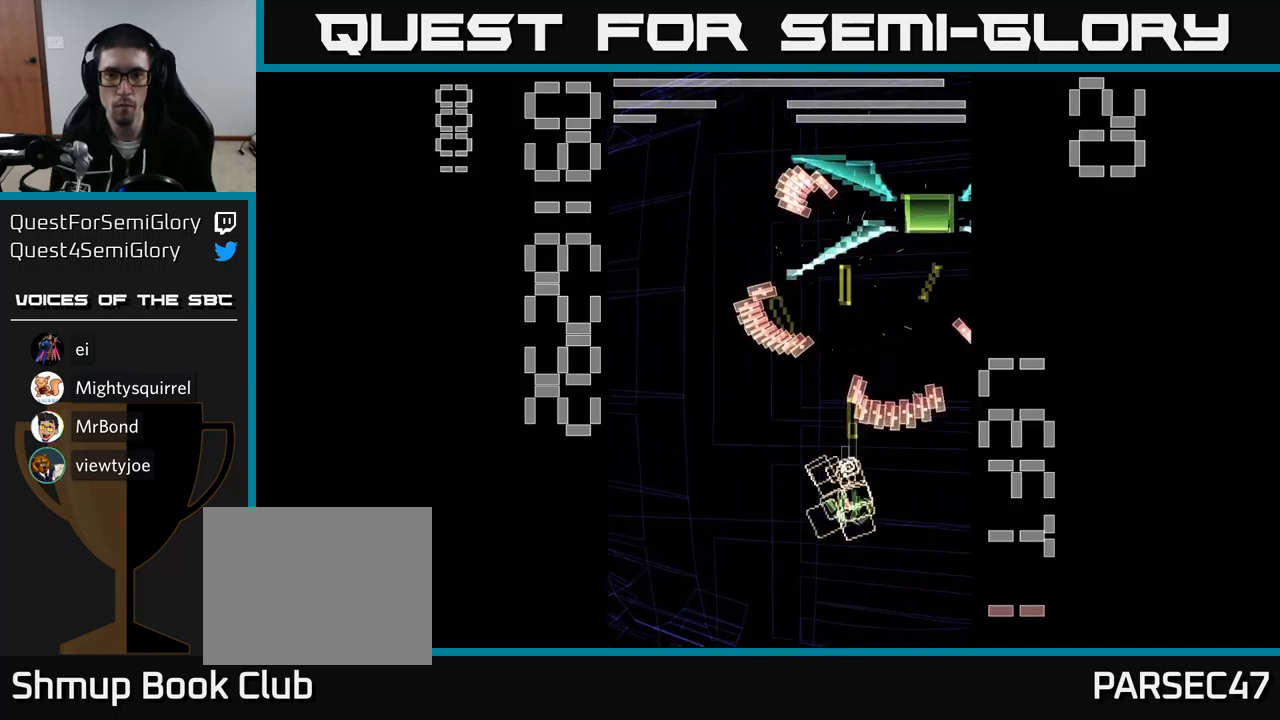
{"buttons": ["A", "X", "DPAD_UP"], "events": [[17, "DPAD_DOWN", "up"], [67, "X", "down"], [84, "DPAD_UP", "down"], [150, "DPAD_LEFT", "up"]]}
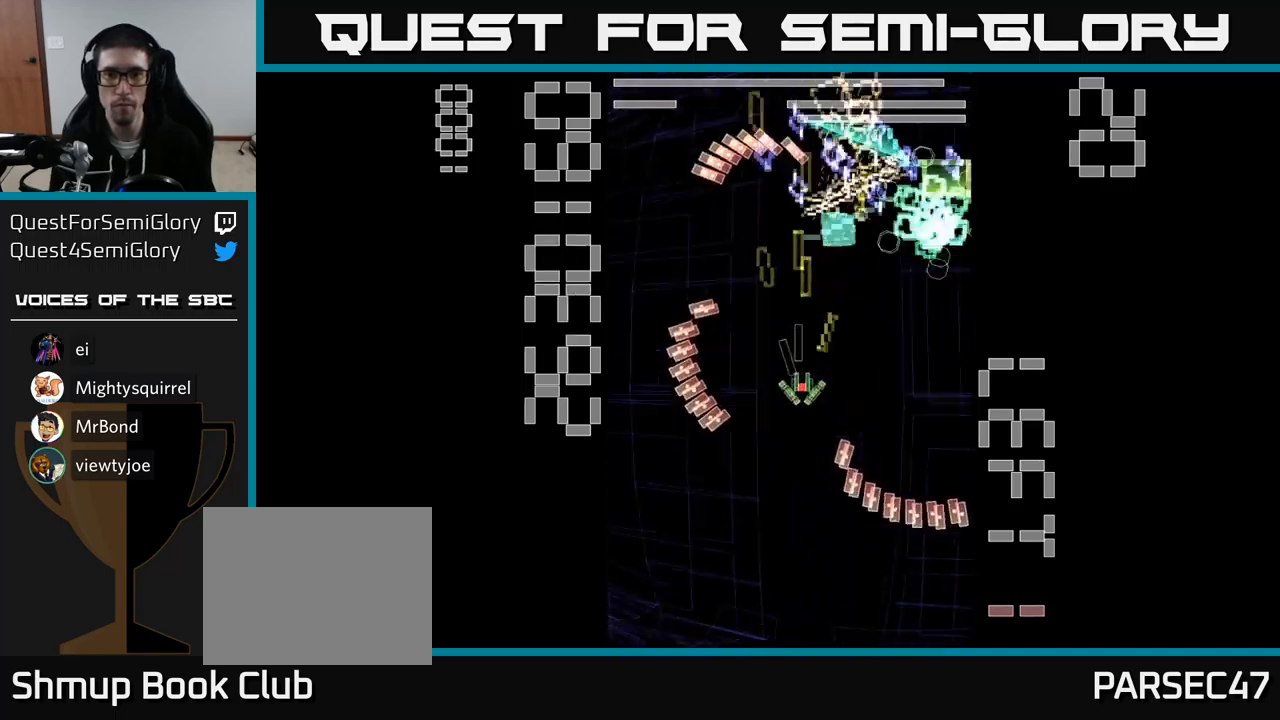
{"buttons": ["A", "X", "DPAD_DOWN"], "events": [[17, "DPAD_UP", "up"], [300, "DPAD_DOWN", "down"]]}
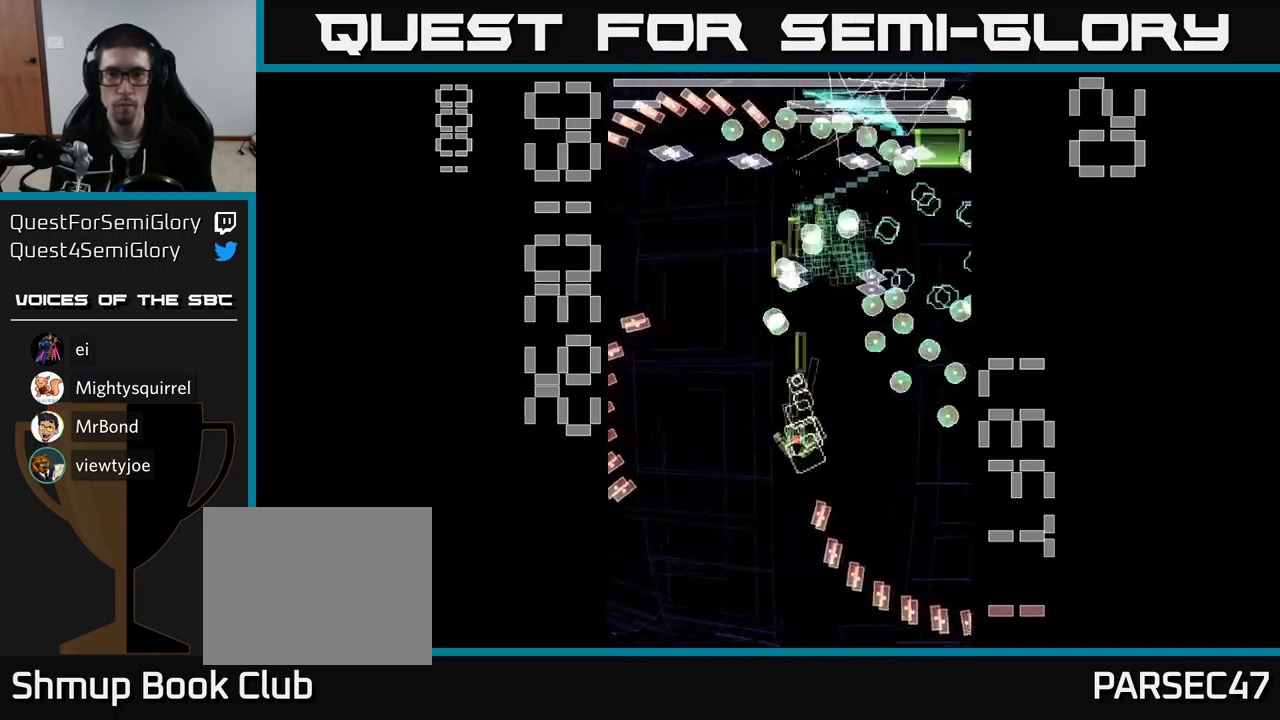
{"buttons": ["A", "X", "DPAD_LEFT"], "events": [[150, "DPAD_DOWN", "up"], [334, "X", "up"], [367, "DPAD_DOWN", "down"], [384, "DPAD_LEFT", "down"], [434, "X", "down"], [500, "DPAD_DOWN", "up"]]}
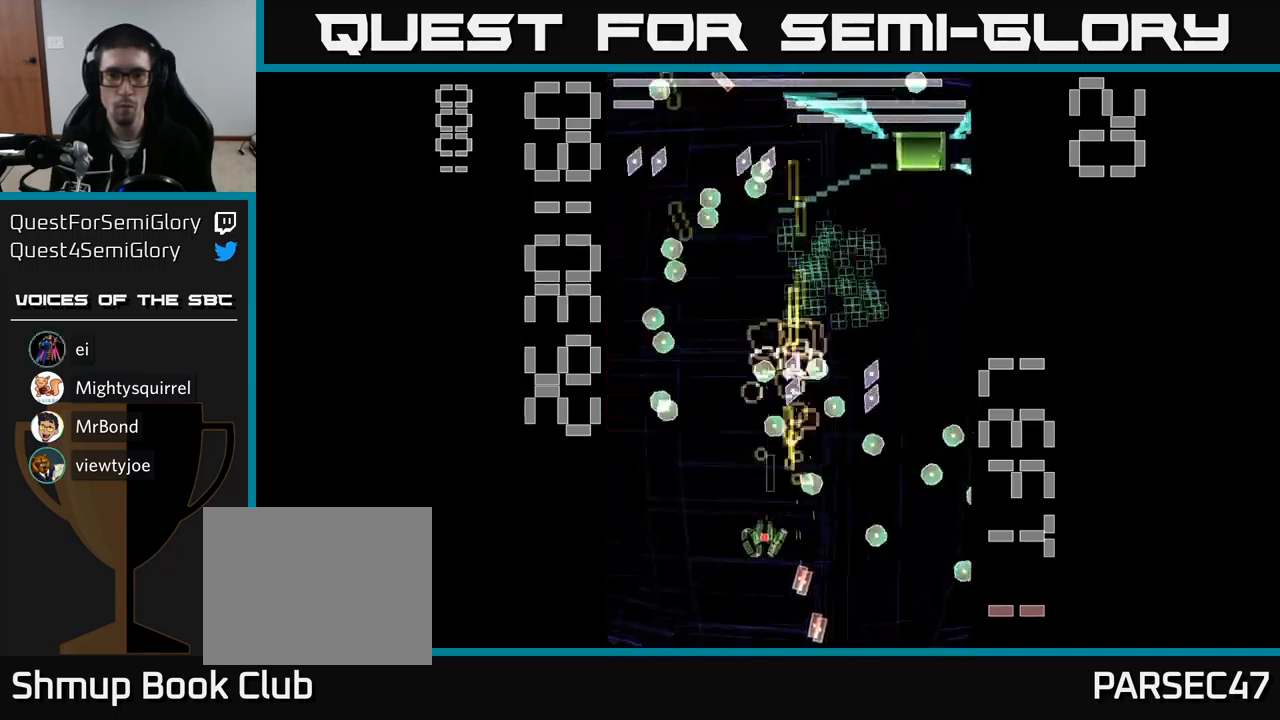
{"buttons": ["A", "X", "DPAD_UP"], "events": [[200, "DPAD_UP", "down"], [217, "DPAD_UP", "up"], [250, "DPAD_LEFT", "up"], [267, "DPAD_DOWN", "down"], [300, "DPAD_RIGHT", "down"], [367, "DPAD_DOWN", "up"], [467, "DPAD_RIGHT", "up"], [467, "DPAD_UP", "down"]]}
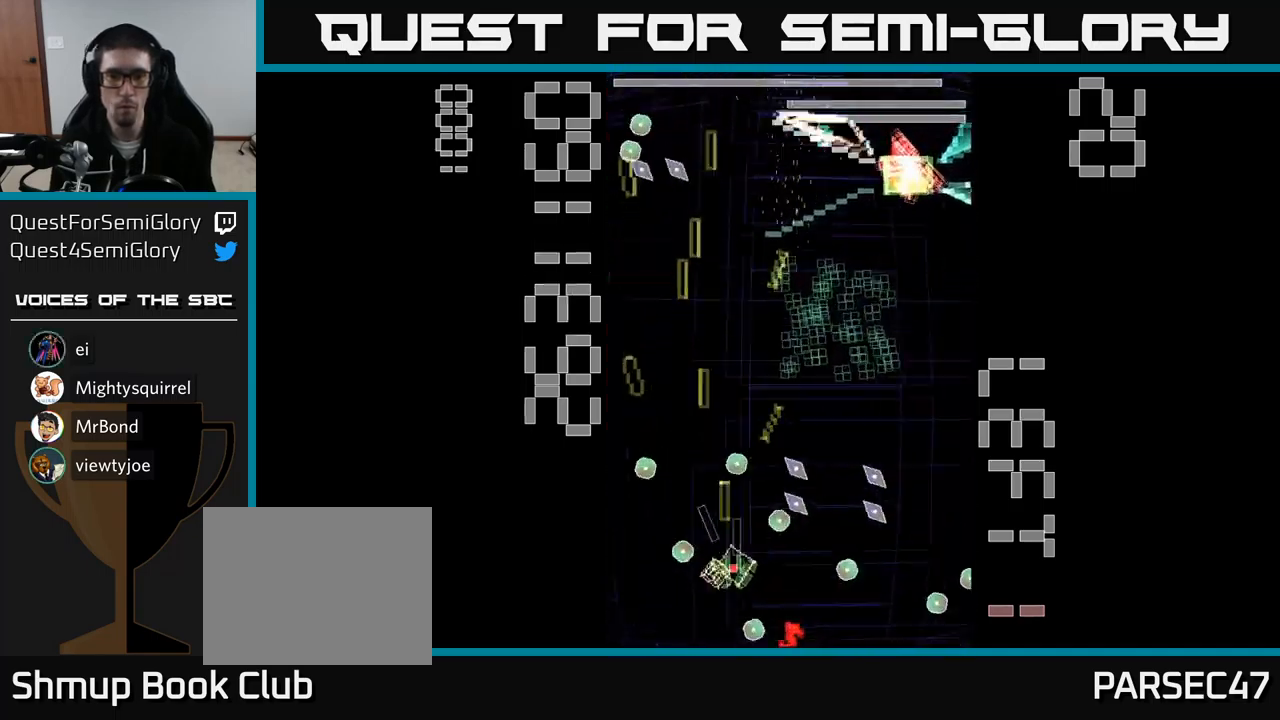
{"buttons": ["A", "X", "DPAD_UP", "DPAD_RIGHT"], "events": [[17, "DPAD_LEFT", "down"], [167, "DPAD_LEFT", "up"], [200, "DPAD_UP", "up"], [217, "DPAD_RIGHT", "down"], [250, "DPAD_UP", "down"]]}
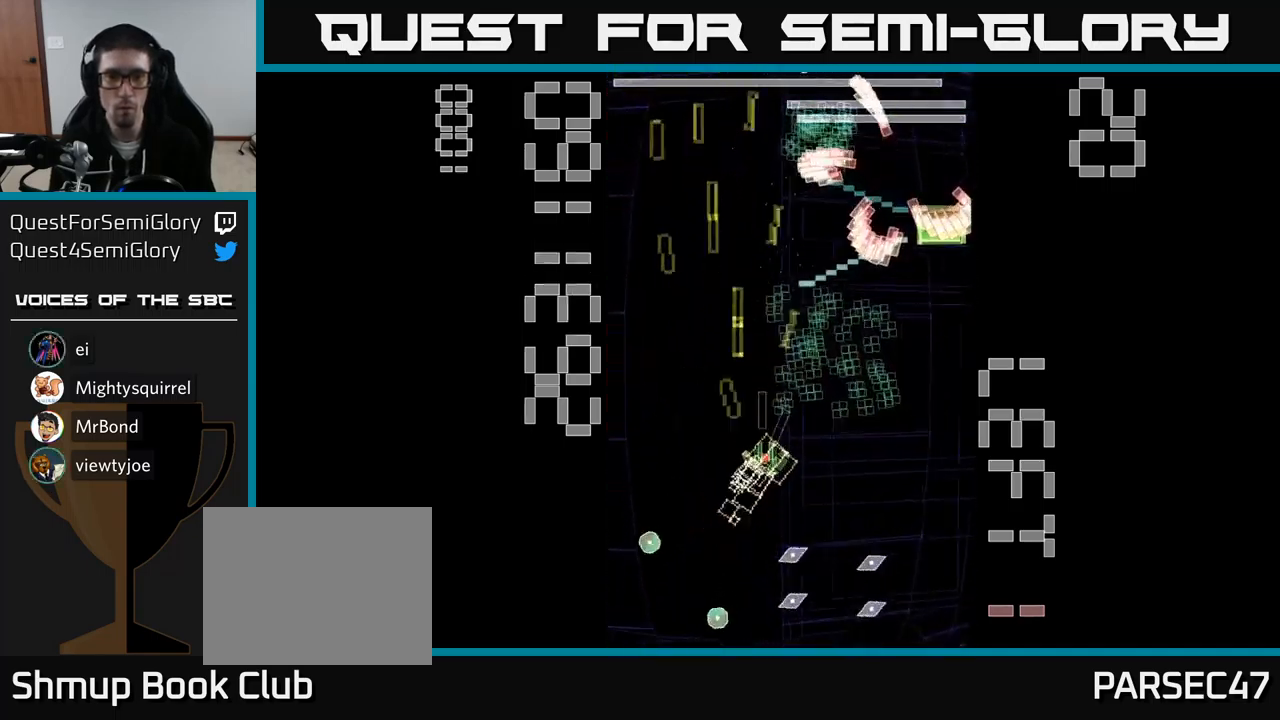
{"buttons": ["A", "X", "DPAD_RIGHT"], "events": [[200, "DPAD_UP", "up"], [317, "DPAD_DOWN", "down"], [350, "DPAD_DOWN", "up"]]}
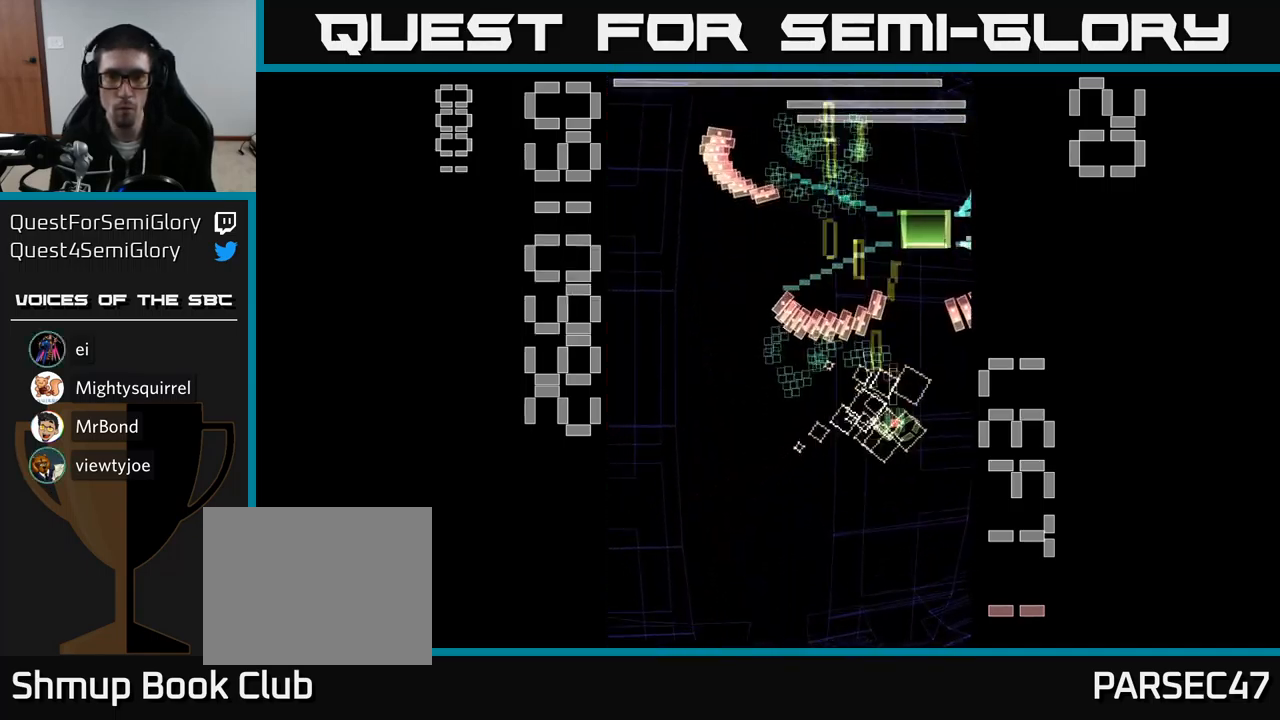
{"buttons": ["A", "X", "DPAD_UP"]}
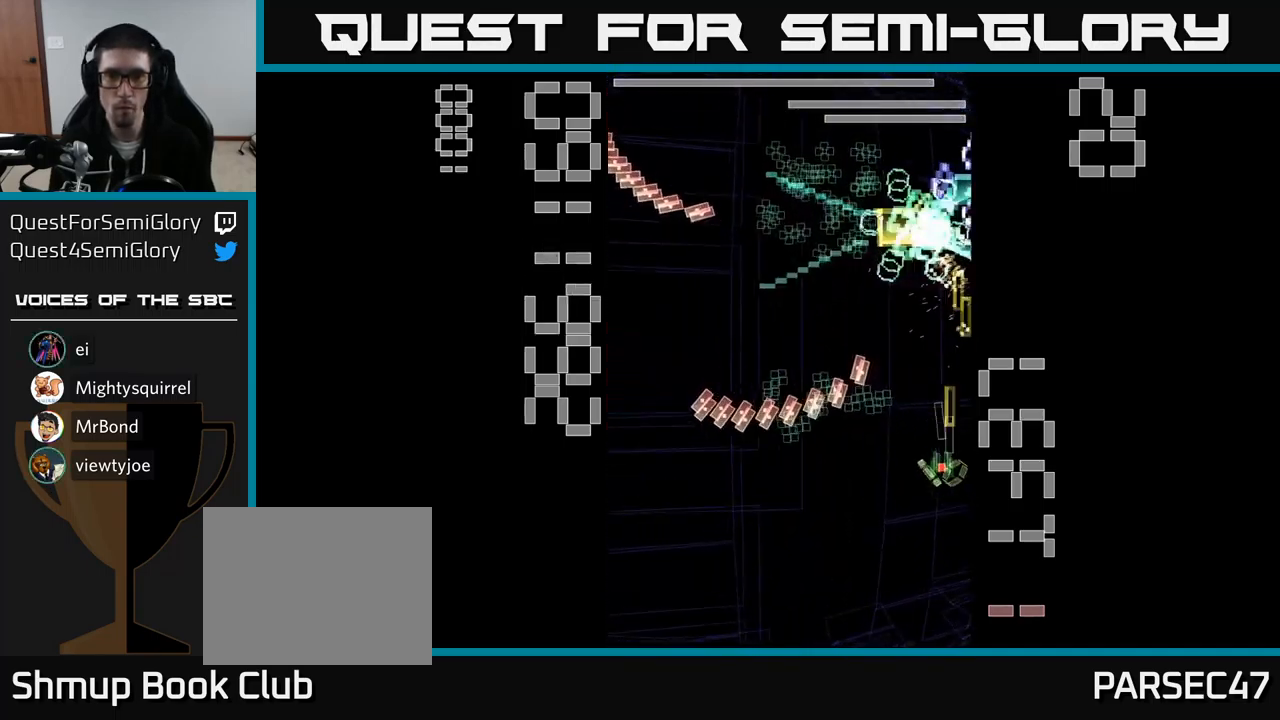
{"buttons": ["A", "X"], "events": [[117, "DPAD_LEFT", "down"], [167, "DPAD_UP", "up"], [284, "DPAD_LEFT", "up"]]}
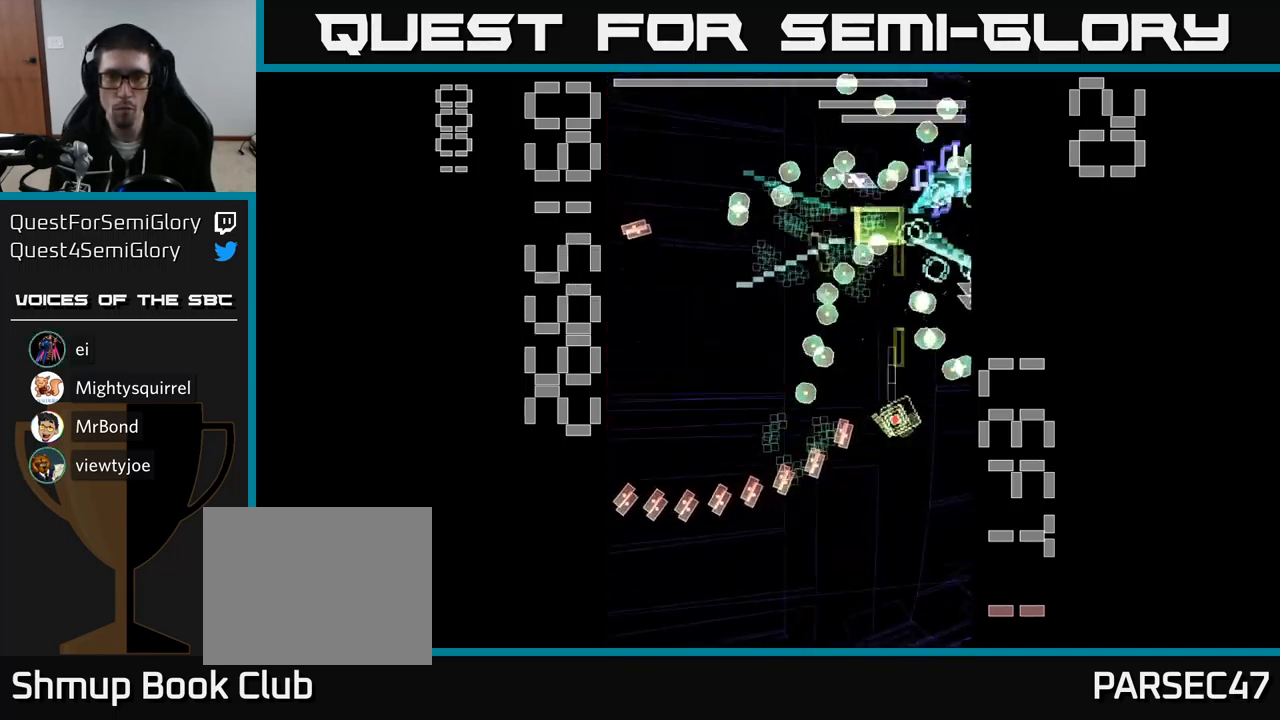
{"buttons": ["A", "X", "DPAD_DOWN"], "events": [[117, "DPAD_DOWN", "down"]]}
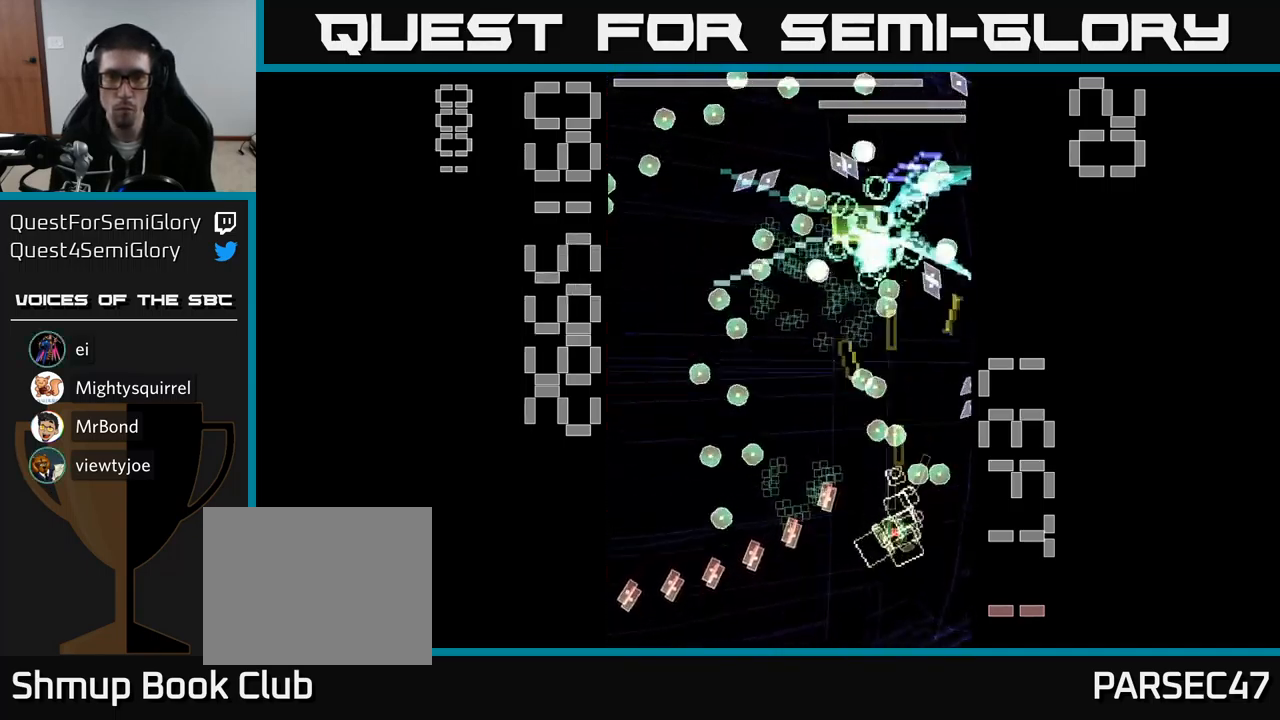
{"buttons": ["A", "X"], "events": [[167, "DPAD_DOWN", "up"], [233, "X", "up"], [316, "DPAD_UP", "down"], [333, "X", "down"], [450, "DPAD_RIGHT", "down"], [466, "DPAD_UP", "up"], [500, "DPAD_RIGHT", "up"]]}
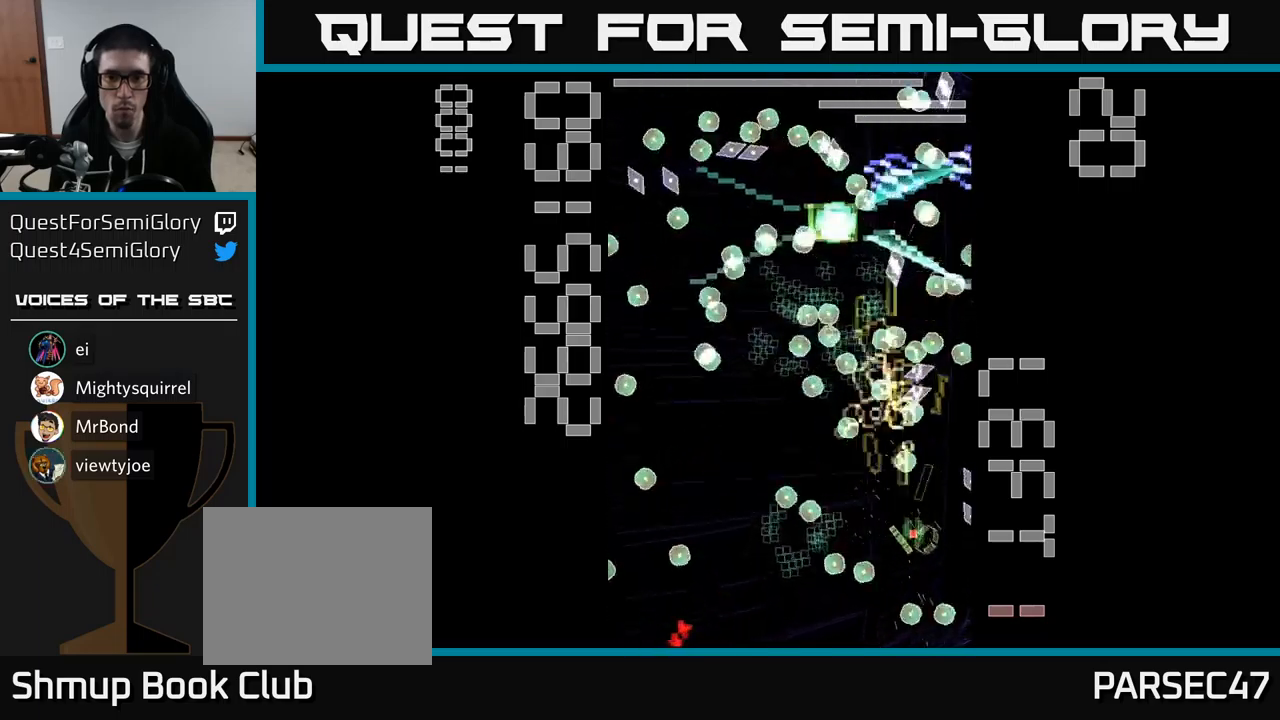
{"buttons": ["A", "X"], "events": [[34, "DPAD_DOWN", "down"], [34, "DPAD_LEFT", "down"], [284, "DPAD_DOWN", "up"], [317, "DPAD_LEFT", "up"]]}
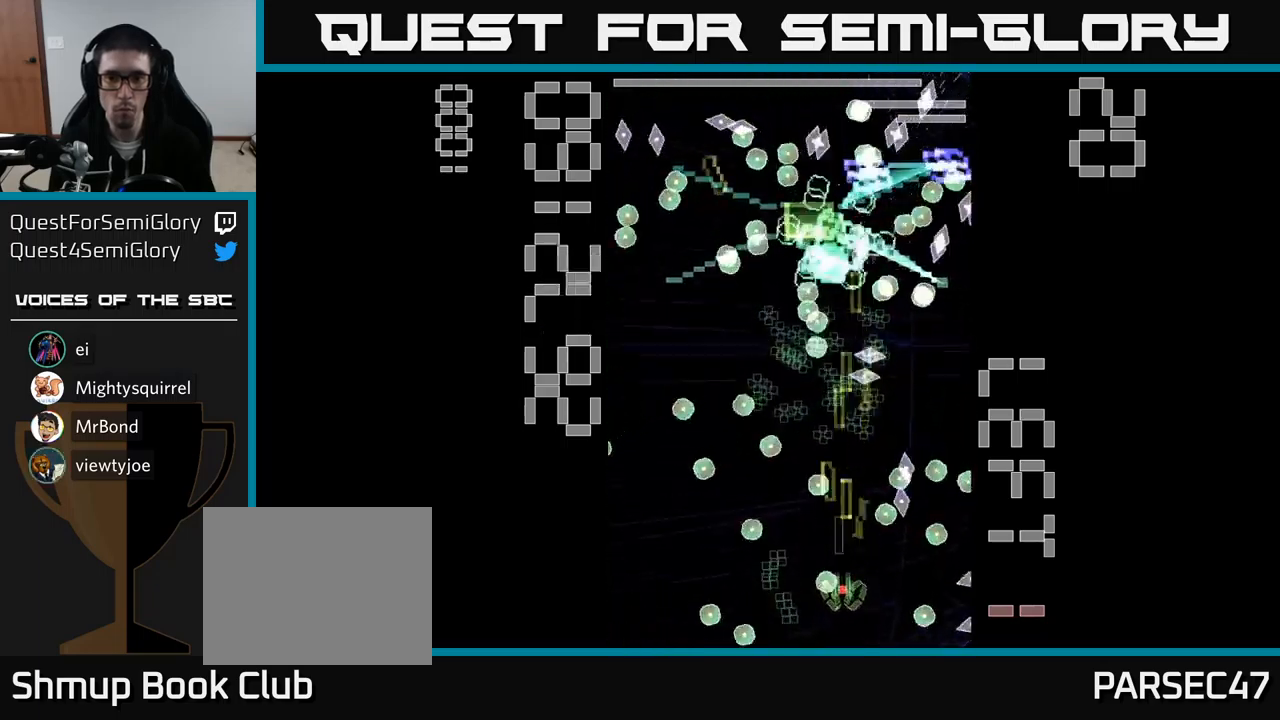
{"buttons": ["A", "X", "DPAD_RIGHT"], "events": [[167, "DPAD_LEFT", "down"], [284, "DPAD_LEFT", "up"], [400, "DPAD_RIGHT", "down"]]}
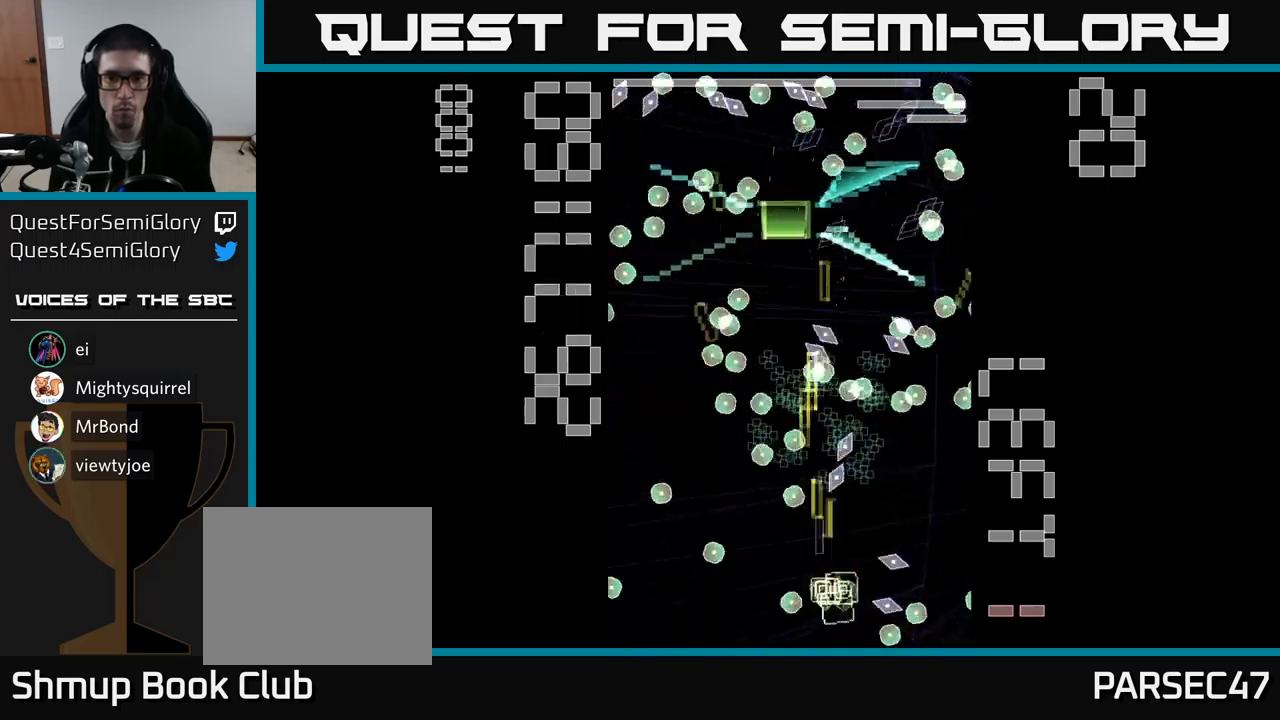
{"buttons": ["A", "X"], "events": [[34, "DPAD_RIGHT", "up"], [84, "DPAD_LEFT", "down"], [84, "X", "up"], [117, "A", "up"], [134, "DPAD_DOWN", "down"], [167, "A", "down"], [184, "X", "down"], [217, "DPAD_LEFT", "up"], [234, "DPAD_DOWN", "up"], [350, "DPAD_RIGHT", "down"], [450, "DPAD_RIGHT", "up"]]}
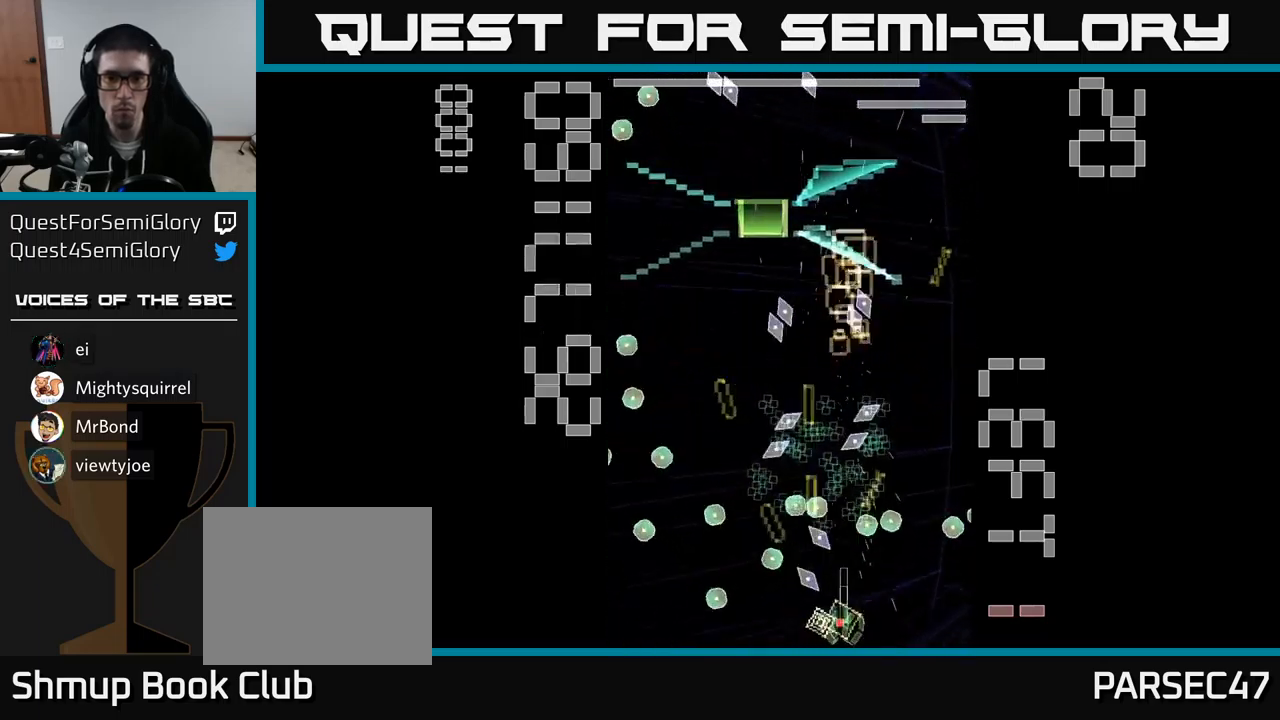
{"buttons": ["A", "X", "DPAD_UP"], "events": [[217, "DPAD_UP", "down"], [334, "DPAD_RIGHT", "down"], [500, "DPAD_RIGHT", "up"]]}
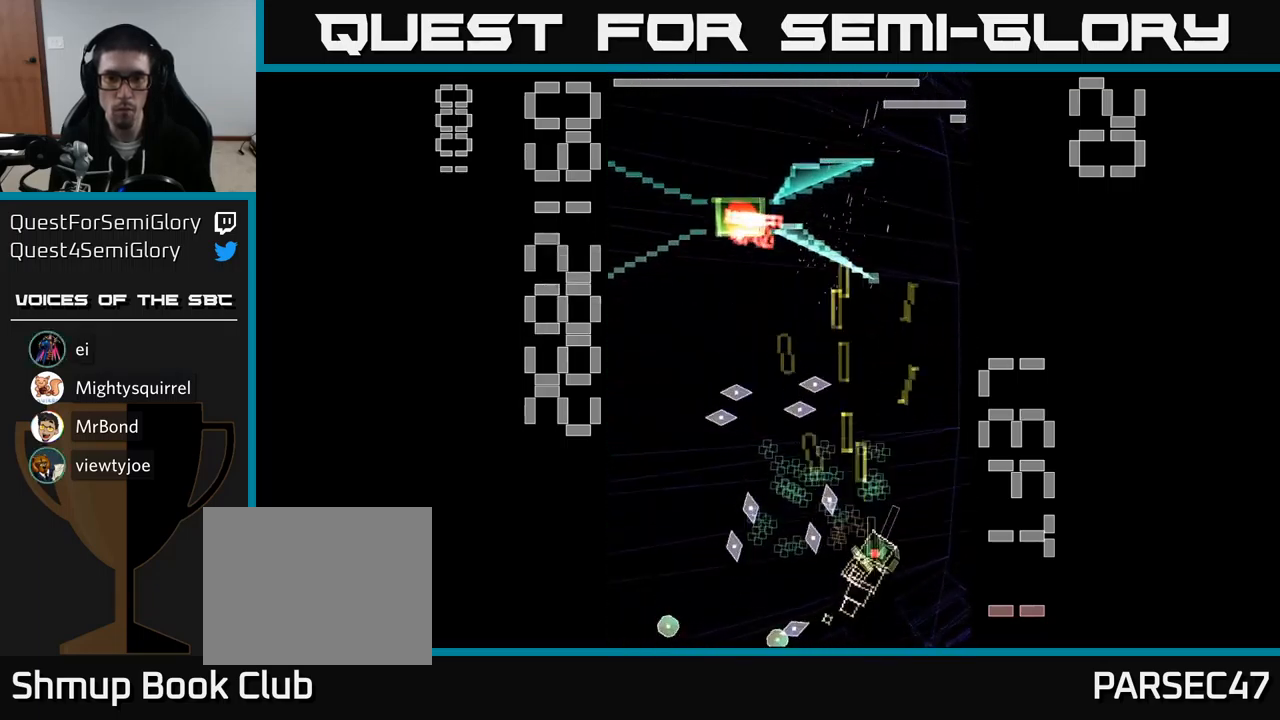
{"buttons": ["A", "X", "DPAD_DOWN", "DPAD_LEFT"], "events": [[200, "DPAD_LEFT", "down"], [234, "DPAD_UP", "up"], [317, "DPAD_DOWN", "down"]]}
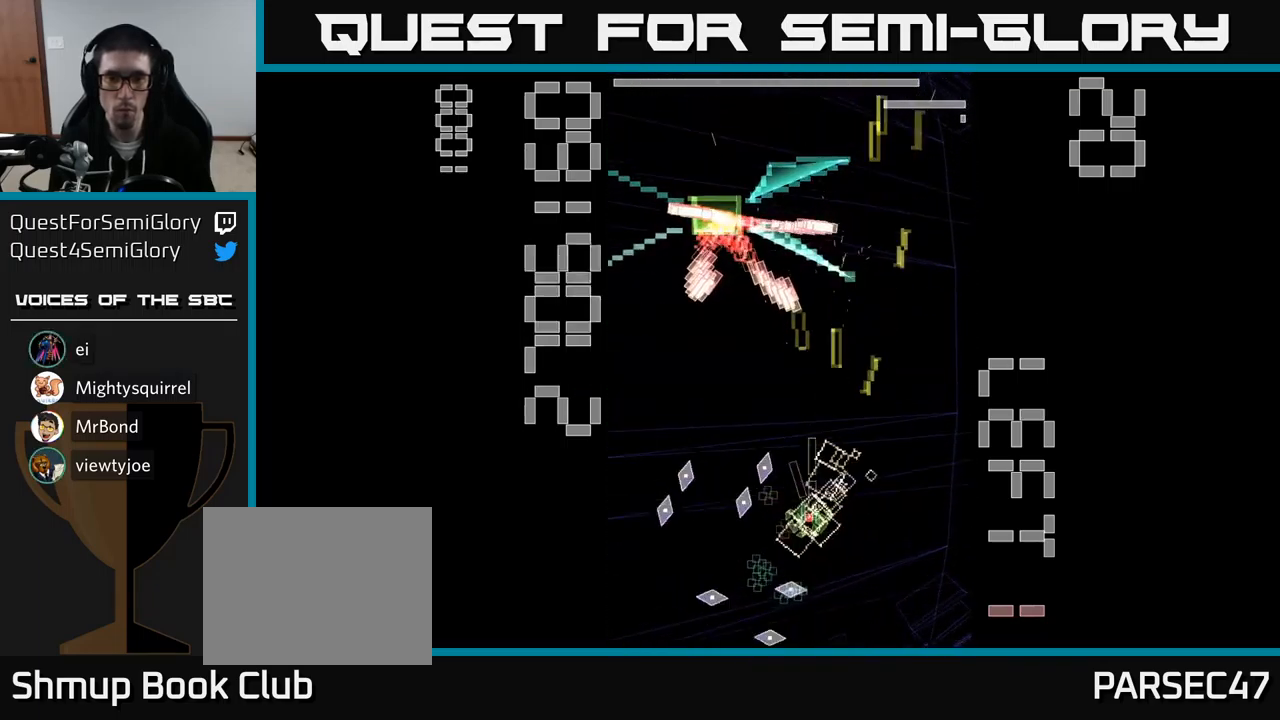
{"buttons": ["A", "X", "DPAD_DOWN"]}
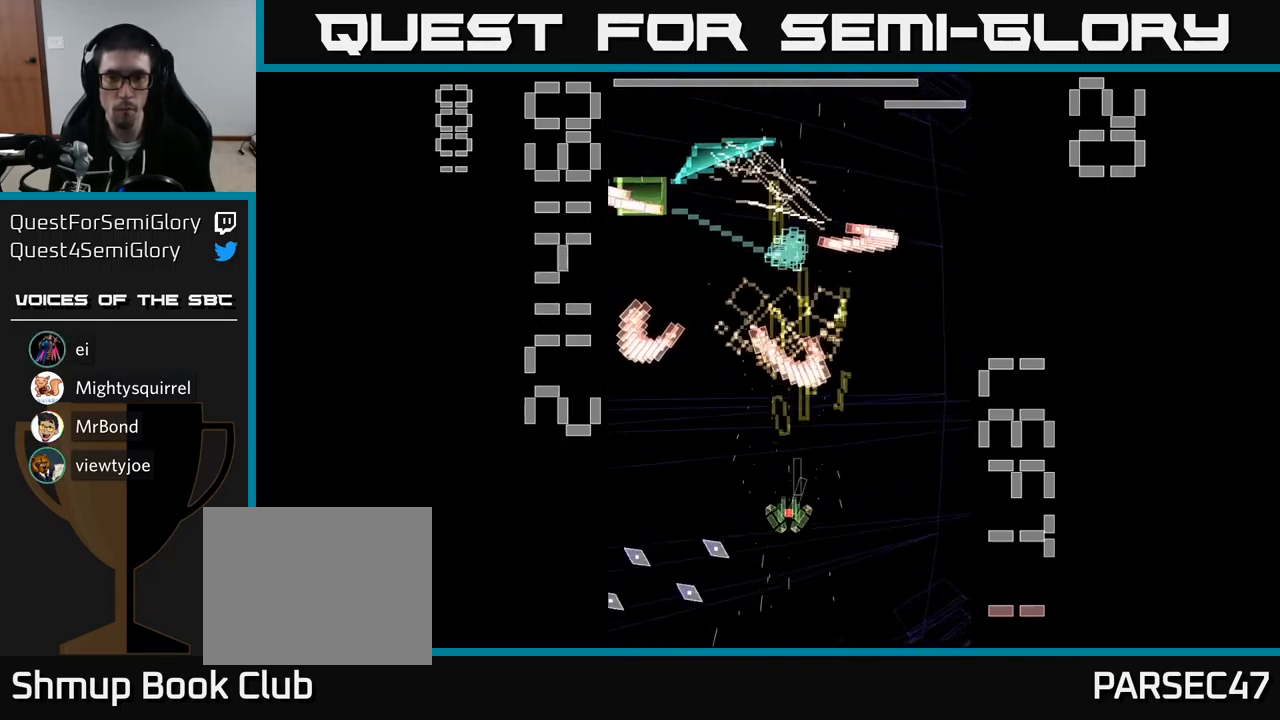
{"buttons": ["A", "X", "DPAD_UP"], "events": [[50, "DPAD_RIGHT", "down"], [67, "DPAD_DOWN", "up"], [100, "DPAD_RIGHT", "up"], [117, "DPAD_UP", "down"], [134, "DPAD_LEFT", "down"], [434, "DPAD_LEFT", "up"]]}